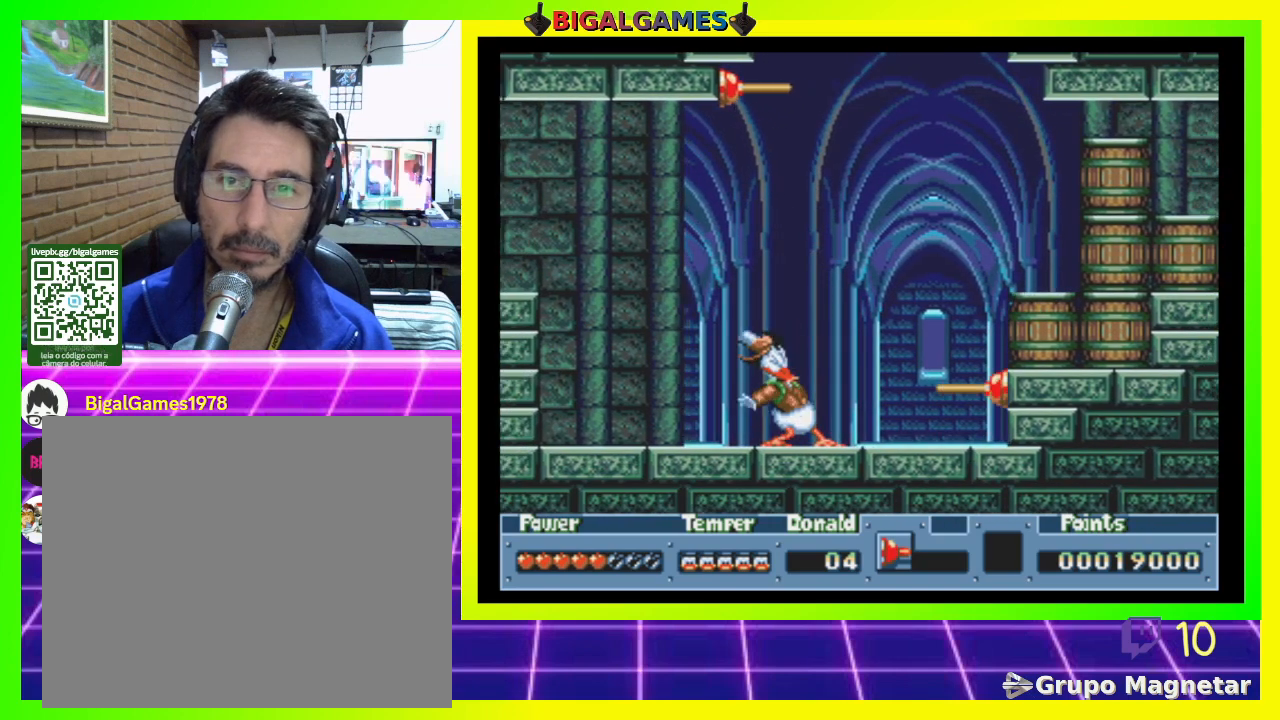
Gameplay with a controller (PlayStation layout); each line is a JSON object with the inputs held at the frame after it. "events" lists button and stick changes between this image and that frame as [ms after this image, input, new state], when the widget could be followed in between. Not read: left_stick.
{"buttons": [], "right_stick": "center", "events": [[67, "CIRCLE", "down"], [200, "CIRCLE", "up"], [467, "DPAD_RIGHT", "up"]]}
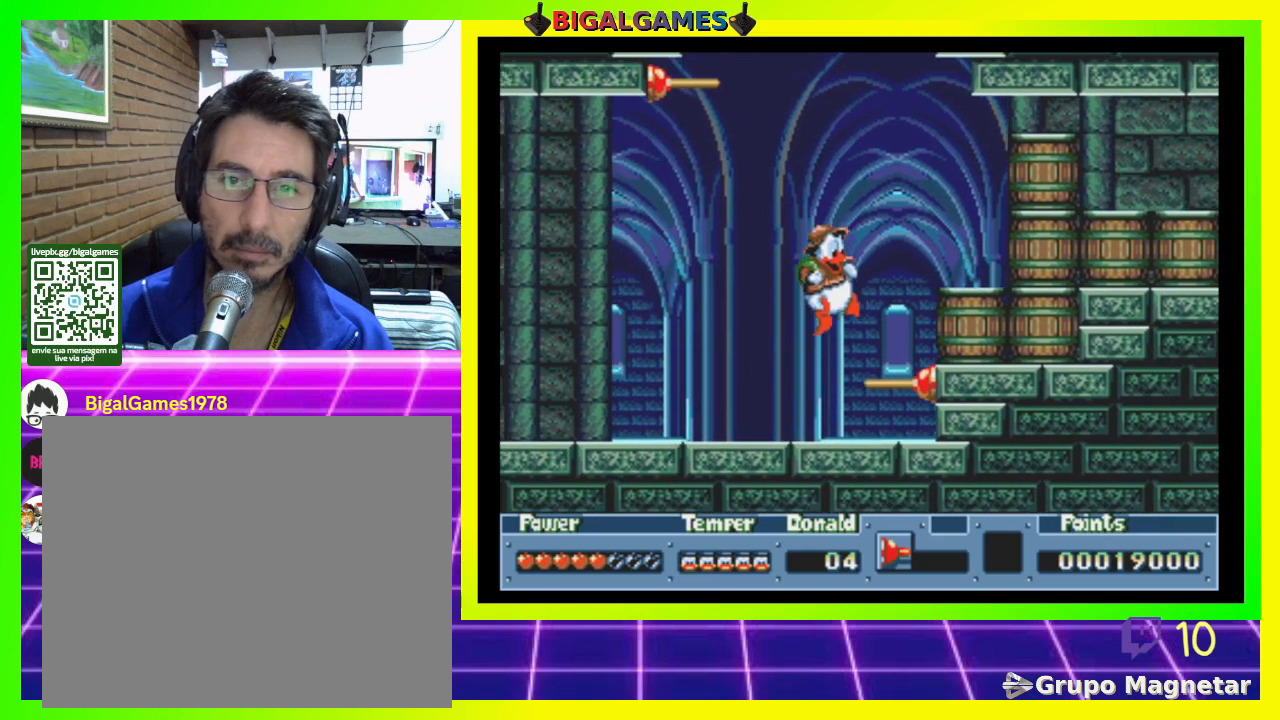
{"buttons": [], "right_stick": "center", "events": [[100, "CROSS", "down"], [233, "CROSS", "up"]]}
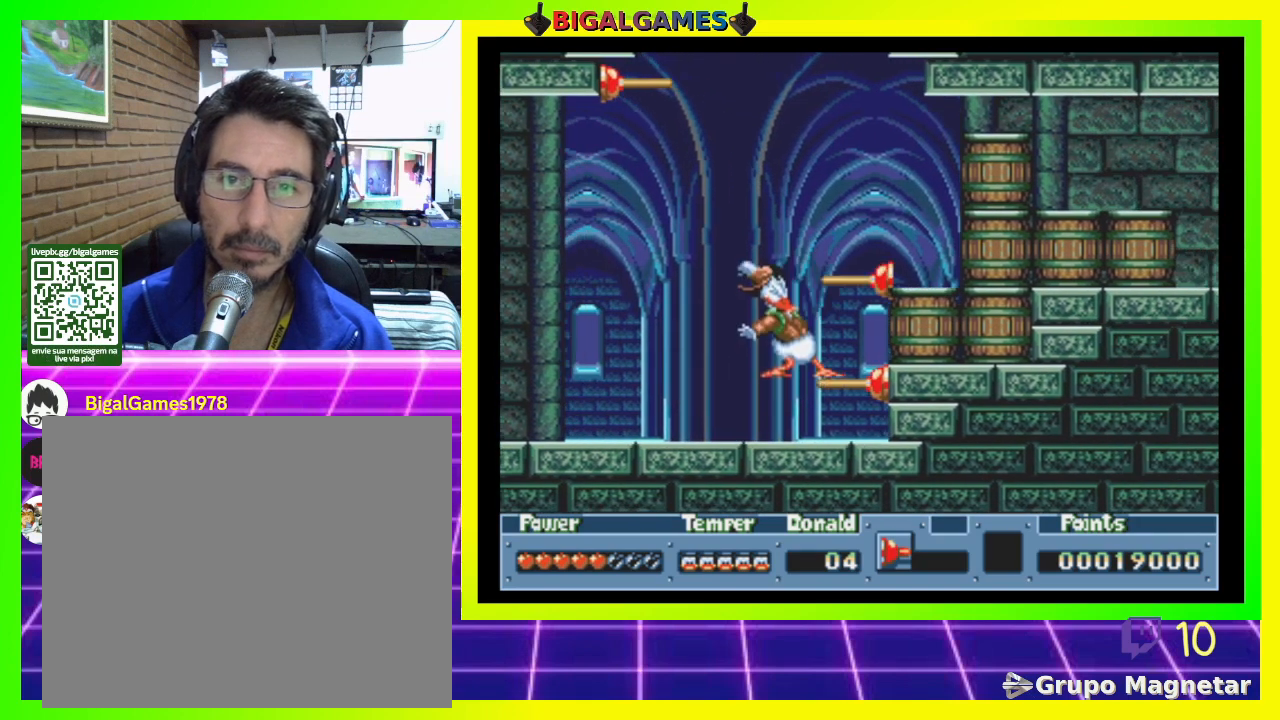
{"buttons": [], "right_stick": "center", "events": [[100, "CIRCLE", "down"], [133, "DPAD_RIGHT", "down"], [233, "CIRCLE", "up"], [400, "DPAD_RIGHT", "up"]]}
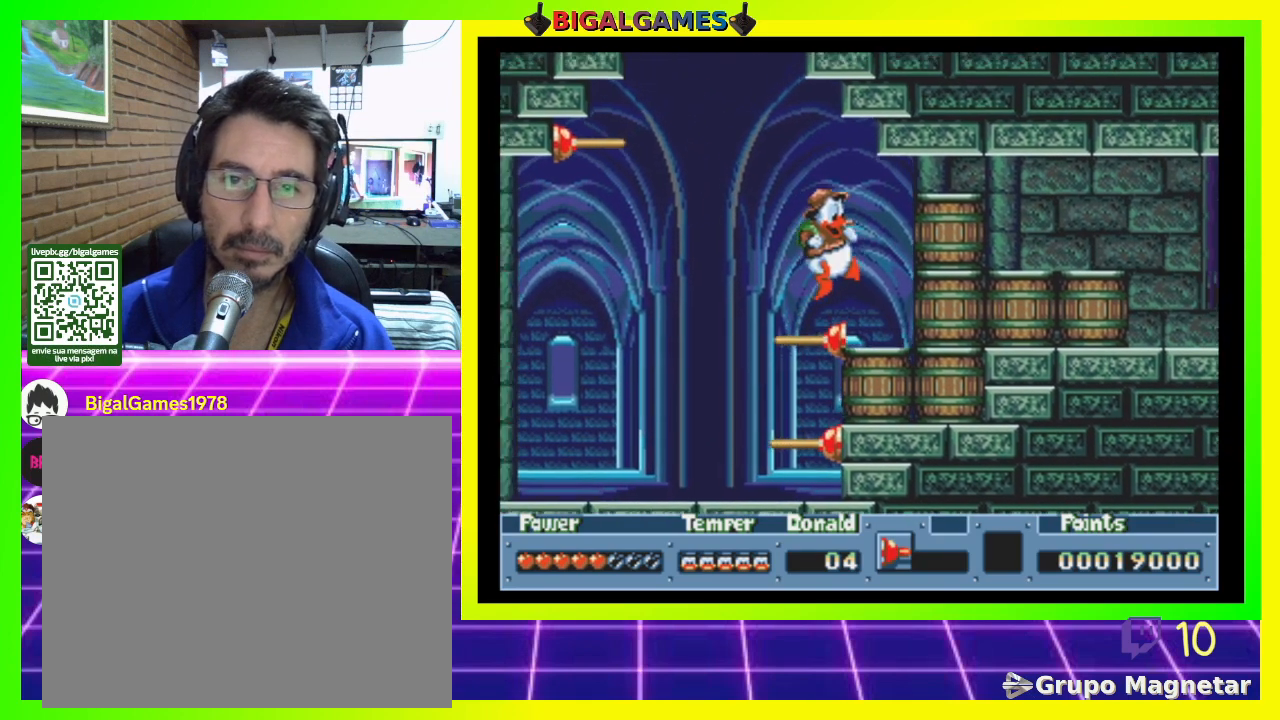
{"buttons": ["DPAD_LEFT"], "right_stick": "center", "events": [[100, "DPAD_LEFT", "down"], [267, "DPAD_LEFT", "up"], [367, "DPAD_LEFT", "down"]]}
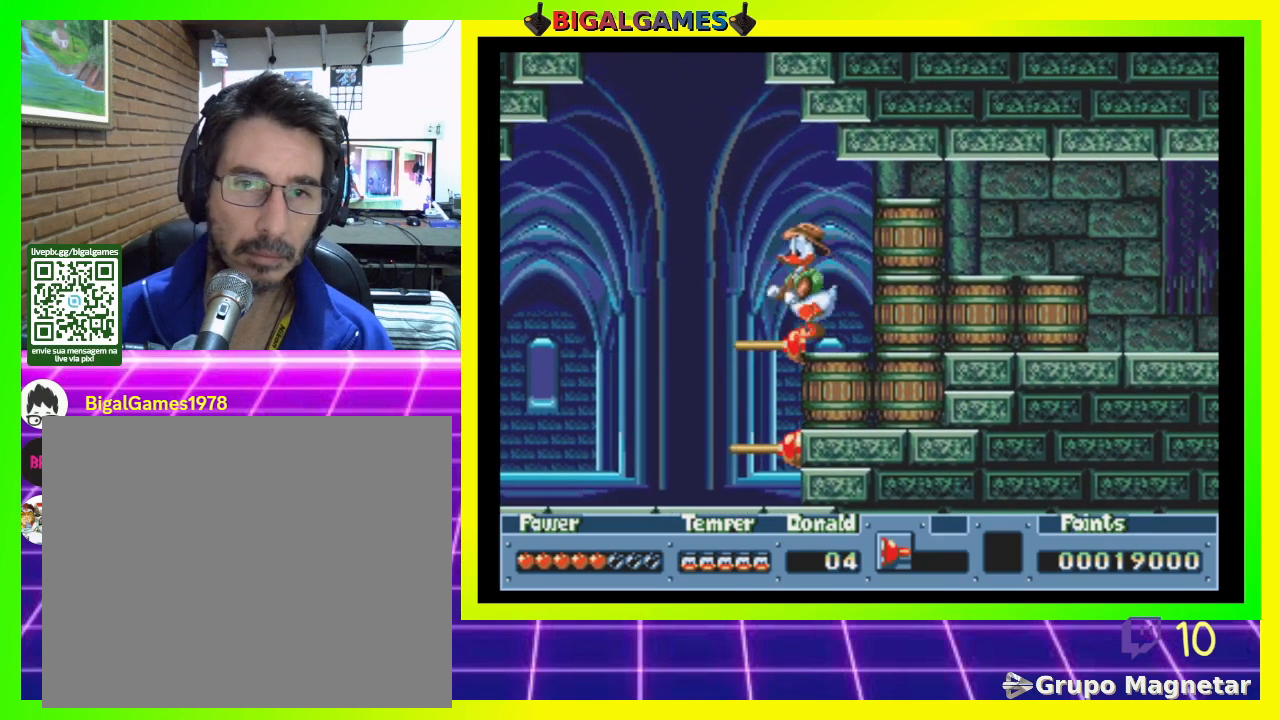
{"buttons": ["CIRCLE", "DPAD_LEFT"], "right_stick": "center", "events": [[33, "DPAD_LEFT", "up"], [133, "DPAD_LEFT", "down"], [433, "CIRCLE", "down"]]}
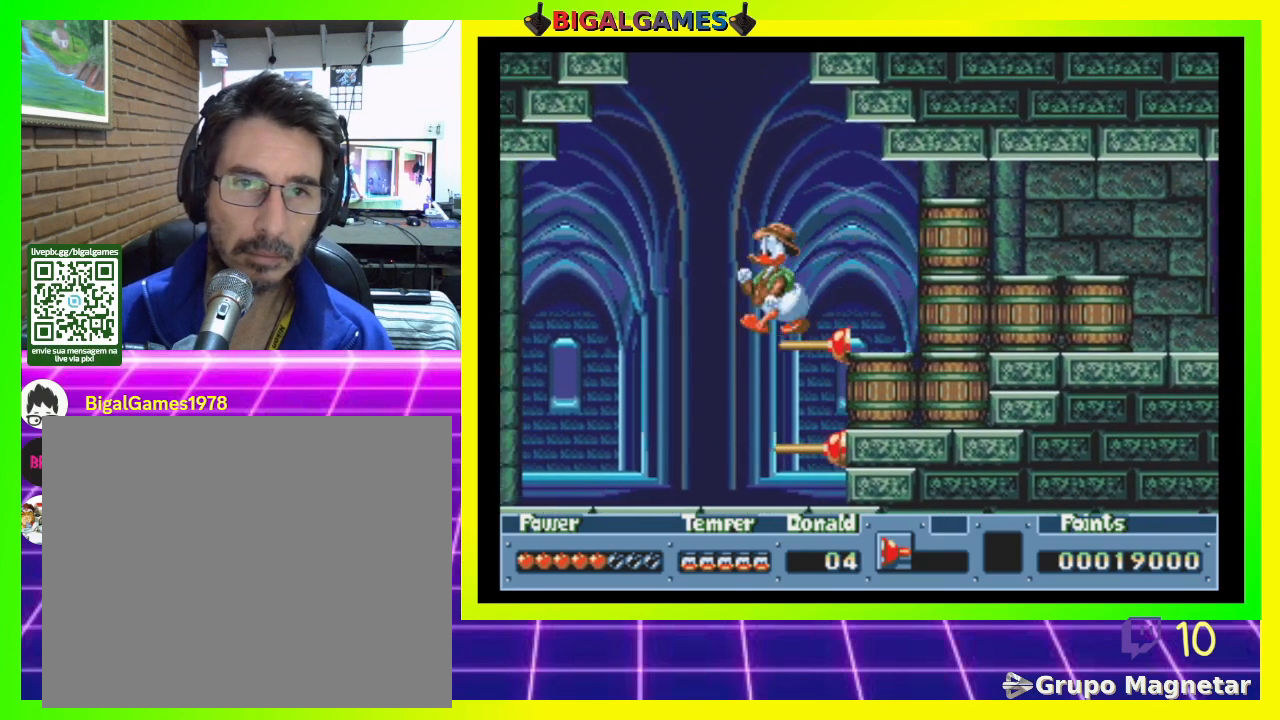
{"buttons": ["CROSS", "CIRCLE", "DPAD_LEFT"], "right_stick": "center", "events": [[433, "CROSS", "down"]]}
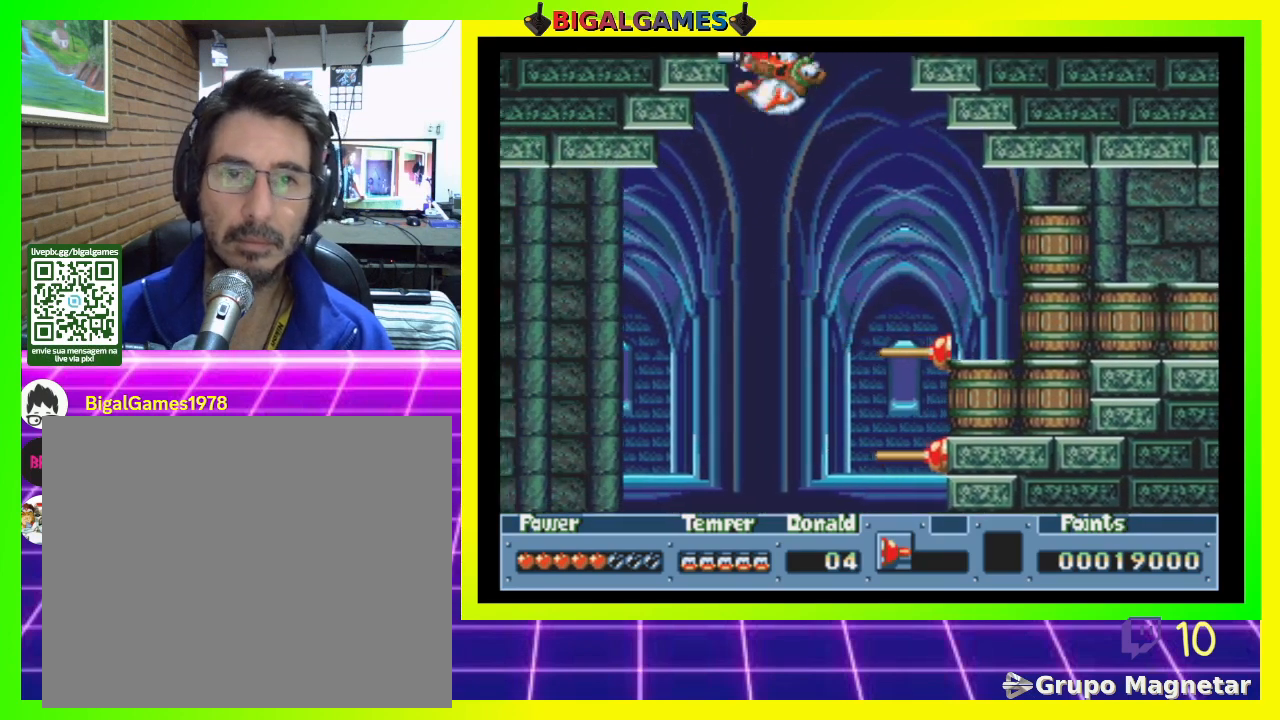
{"buttons": ["DPAD_LEFT"], "right_stick": "center", "events": [[233, "CROSS", "up"], [267, "CIRCLE", "up"]]}
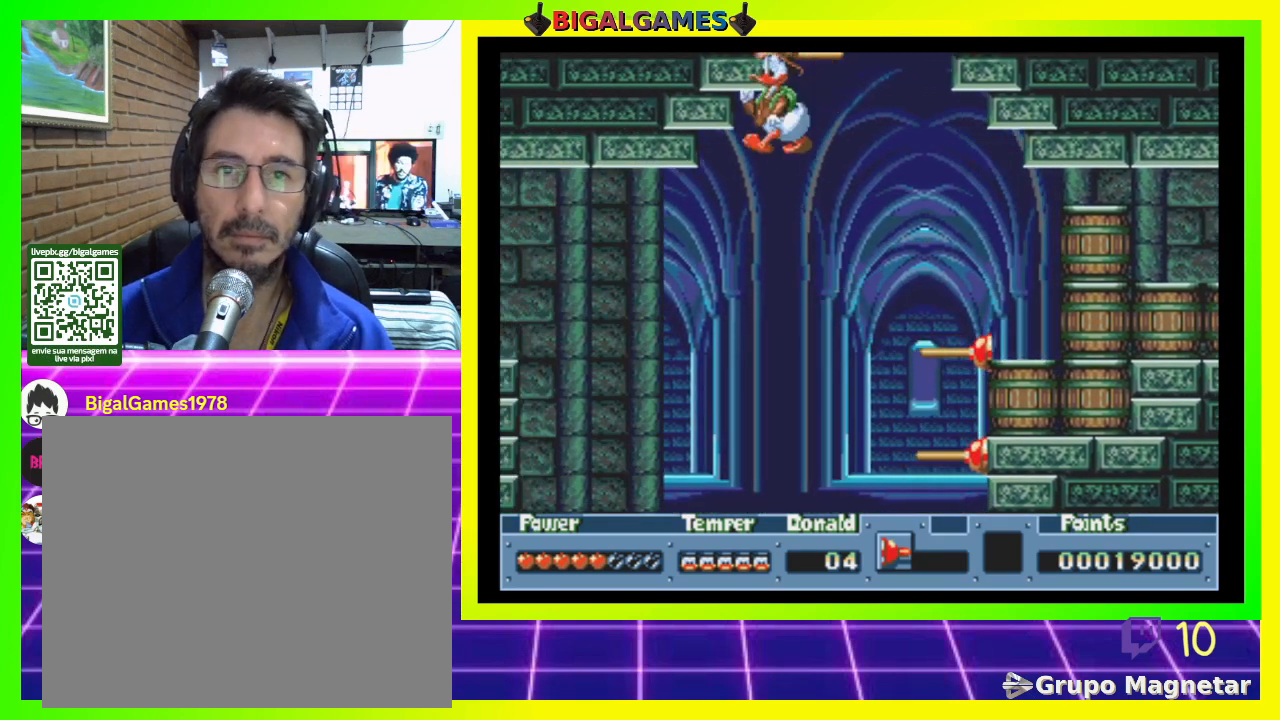
{"buttons": ["DPAD_RIGHT"], "right_stick": "center", "events": [[33, "DPAD_LEFT", "up"], [133, "DPAD_RIGHT", "down"], [233, "CIRCLE", "down"], [433, "CIRCLE", "up"]]}
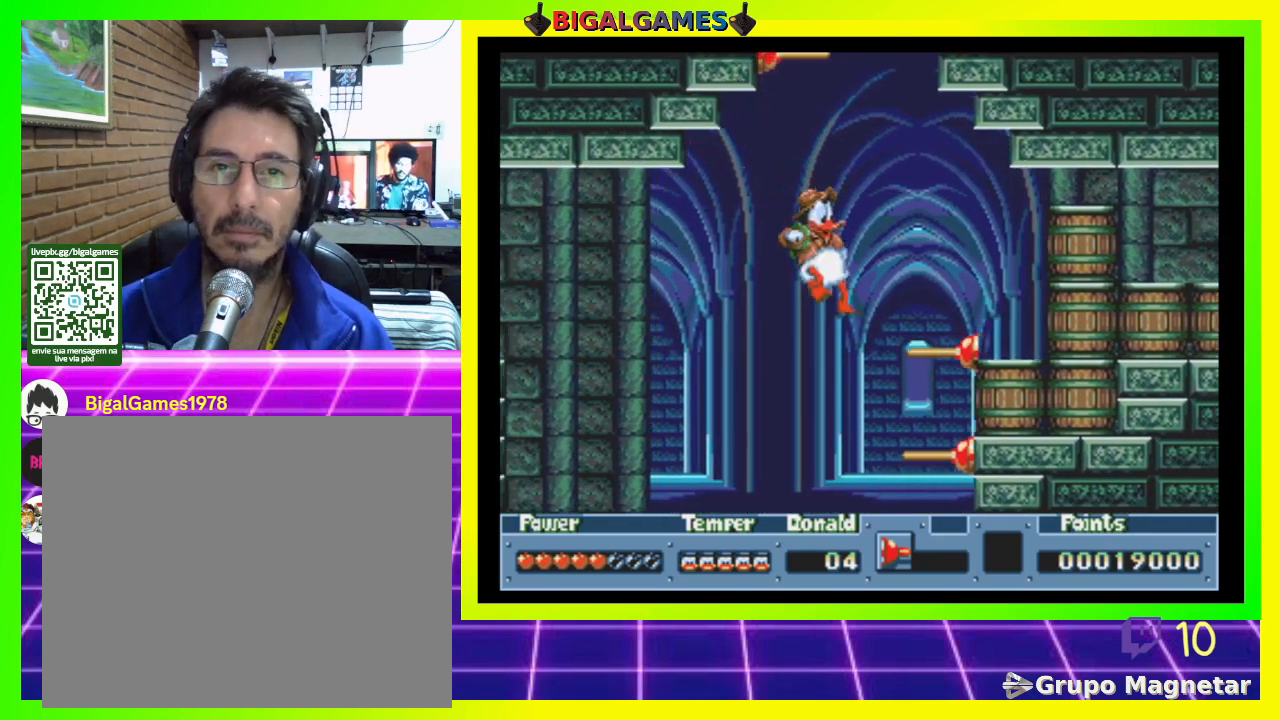
{"buttons": ["DPAD_RIGHT"], "right_stick": "center", "events": [[33, "CIRCLE", "down"], [33, "DPAD_RIGHT", "up"], [133, "DPAD_LEFT", "down"], [200, "CIRCLE", "up"], [233, "CIRCLE", "down"], [267, "DPAD_LEFT", "up"], [400, "CIRCLE", "up"], [400, "DPAD_RIGHT", "down"]]}
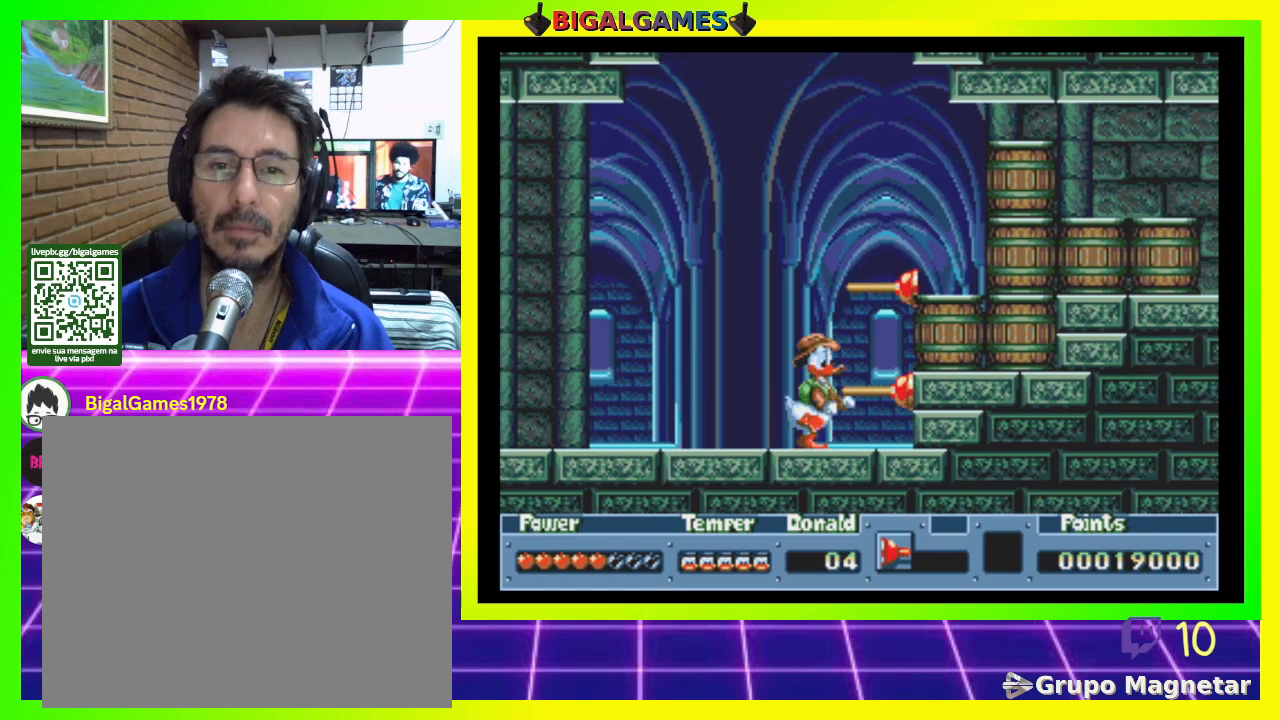
{"buttons": ["CROSS"], "right_stick": "center", "events": [[100, "DPAD_RIGHT", "up"], [500, "CROSS", "down"]]}
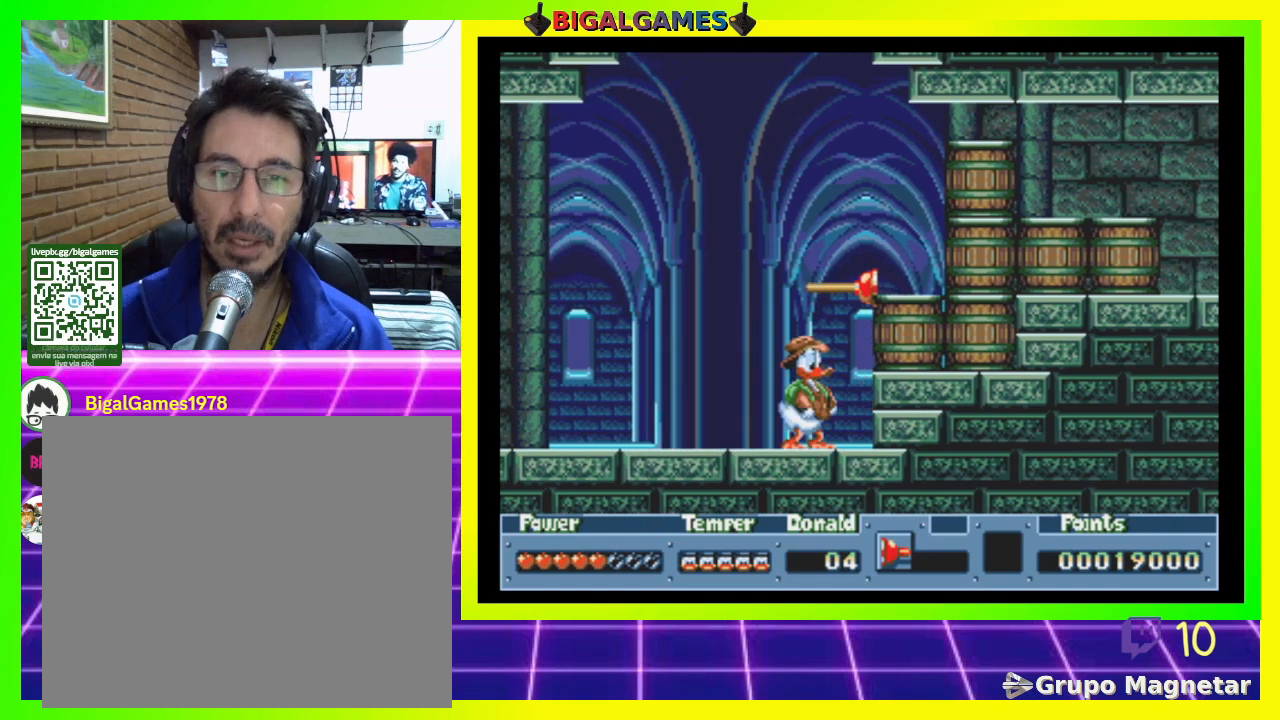
{"buttons": [], "right_stick": "center", "events": [[100, "CROSS", "up"]]}
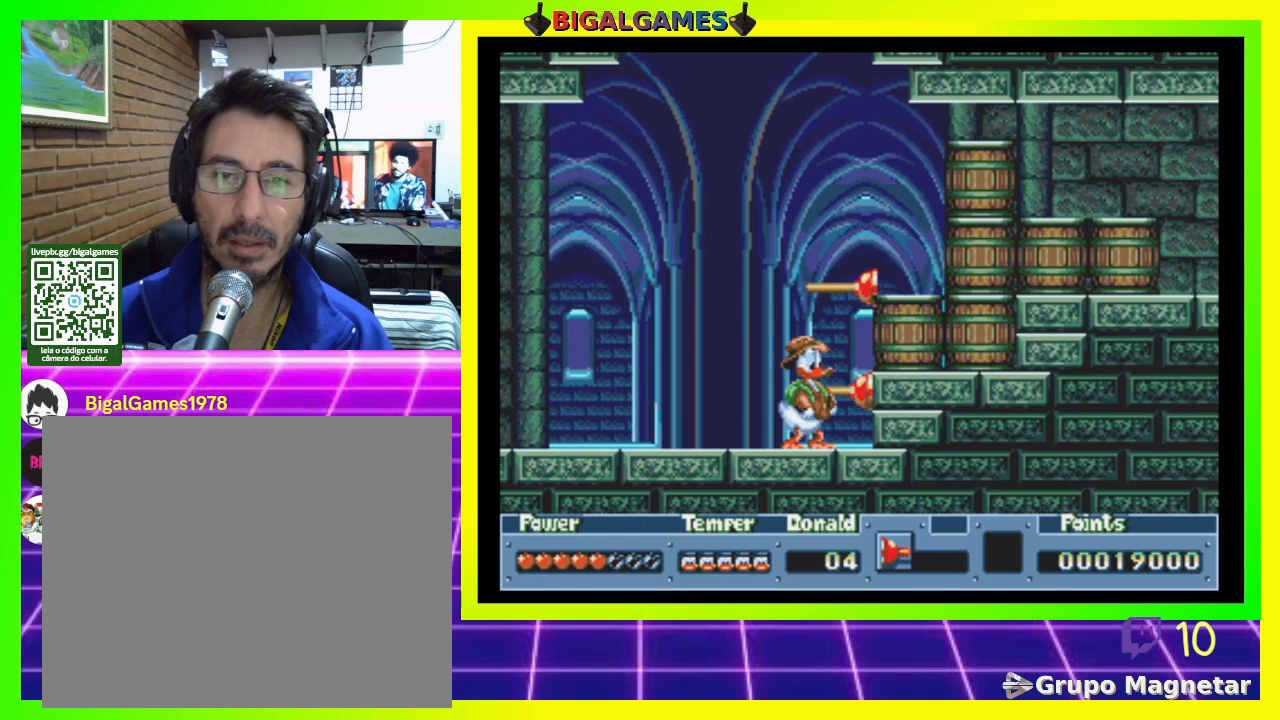
{"buttons": [], "right_stick": "center", "events": [[133, "CIRCLE", "down"], [267, "CIRCLE", "up"]]}
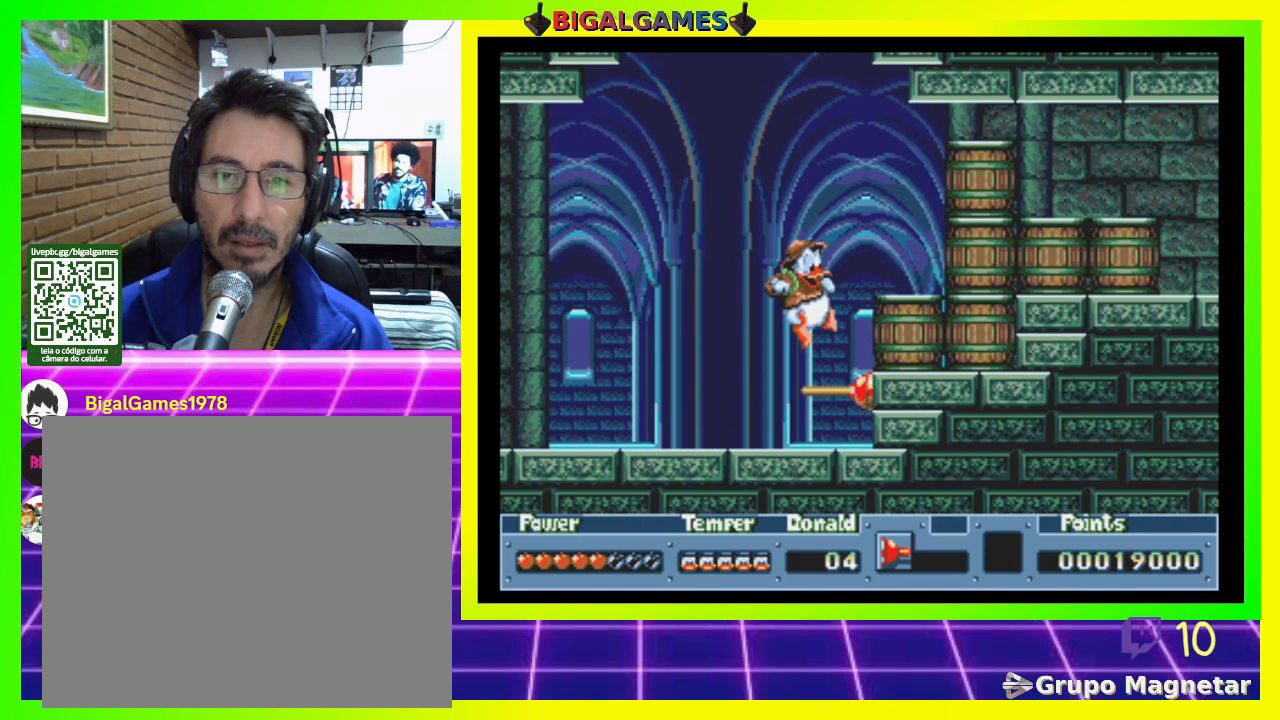
{"buttons": [], "right_stick": "center", "events": [[233, "CROSS", "down"], [333, "CROSS", "up"]]}
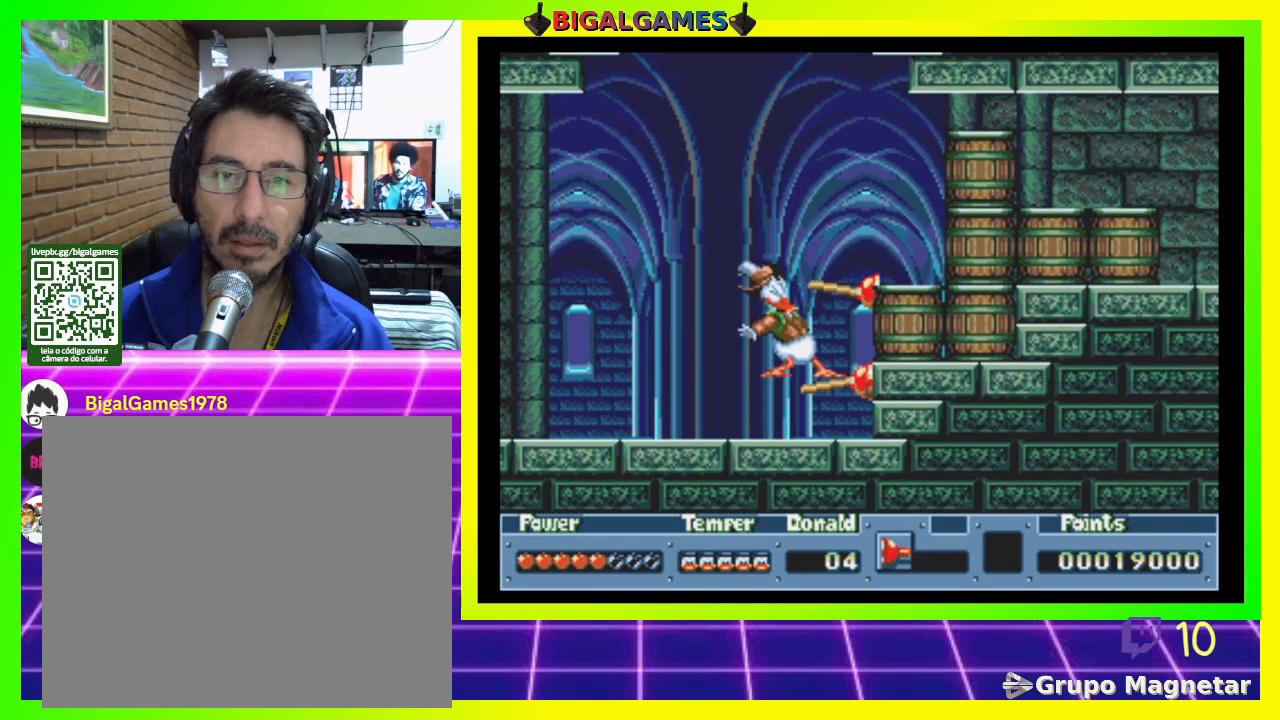
{"buttons": [], "right_stick": "center", "events": [[267, "CIRCLE", "down"], [300, "DPAD_RIGHT", "down"], [333, "CIRCLE", "up"], [400, "DPAD_RIGHT", "up"]]}
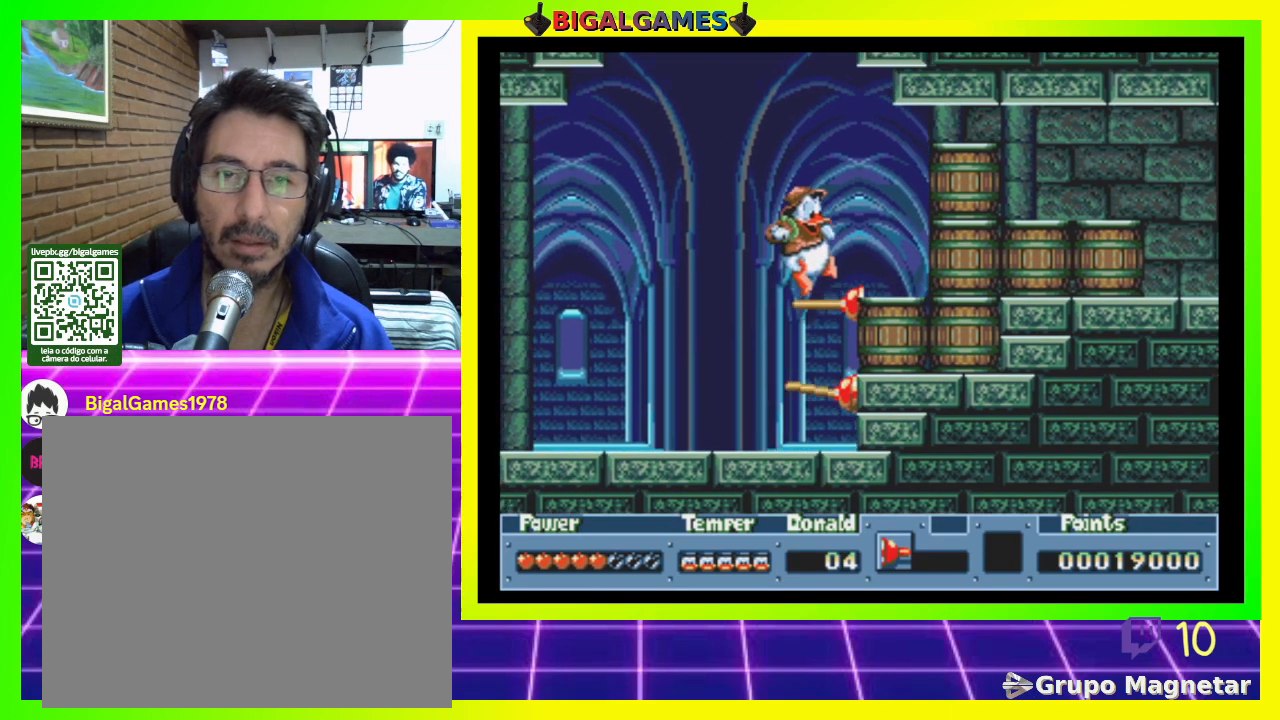
{"buttons": ["DPAD_LEFT"], "right_stick": "center", "events": [[467, "DPAD_LEFT", "down"]]}
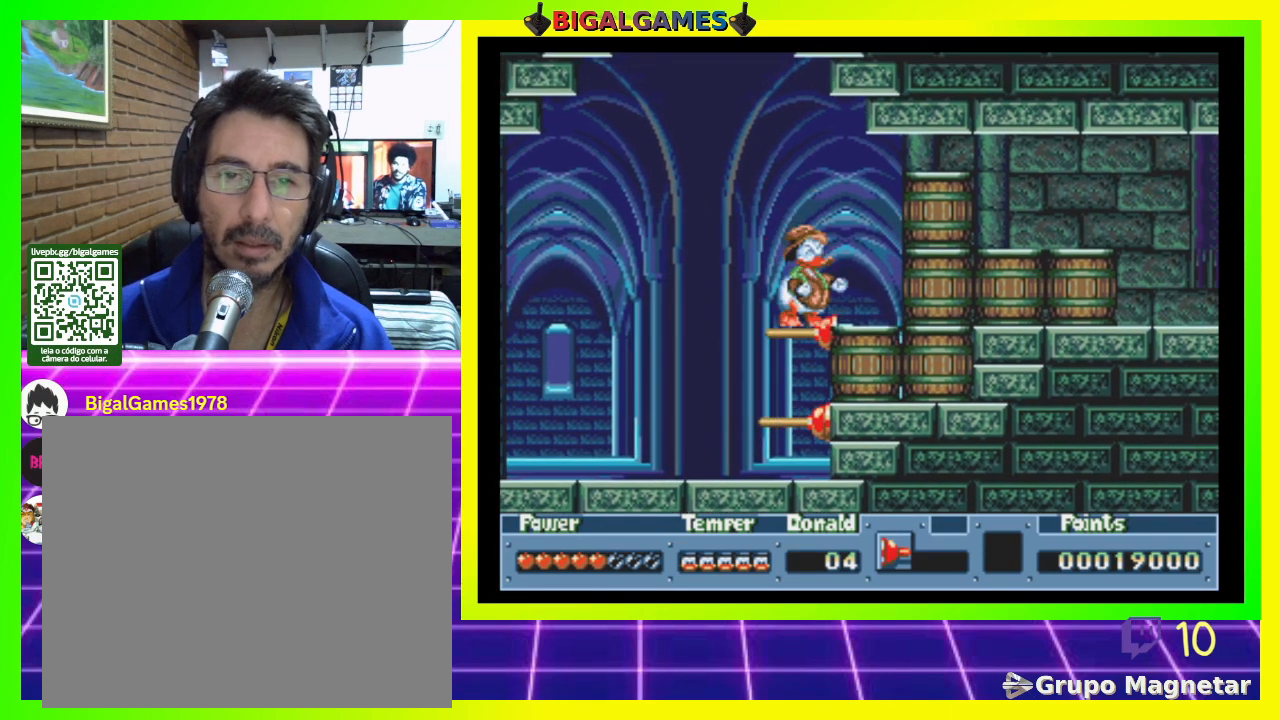
{"buttons": ["CROSS"], "right_stick": "center", "events": [[133, "CIRCLE", "down"], [400, "CROSS", "down"], [433, "CIRCLE", "up"], [467, "DPAD_LEFT", "up"]]}
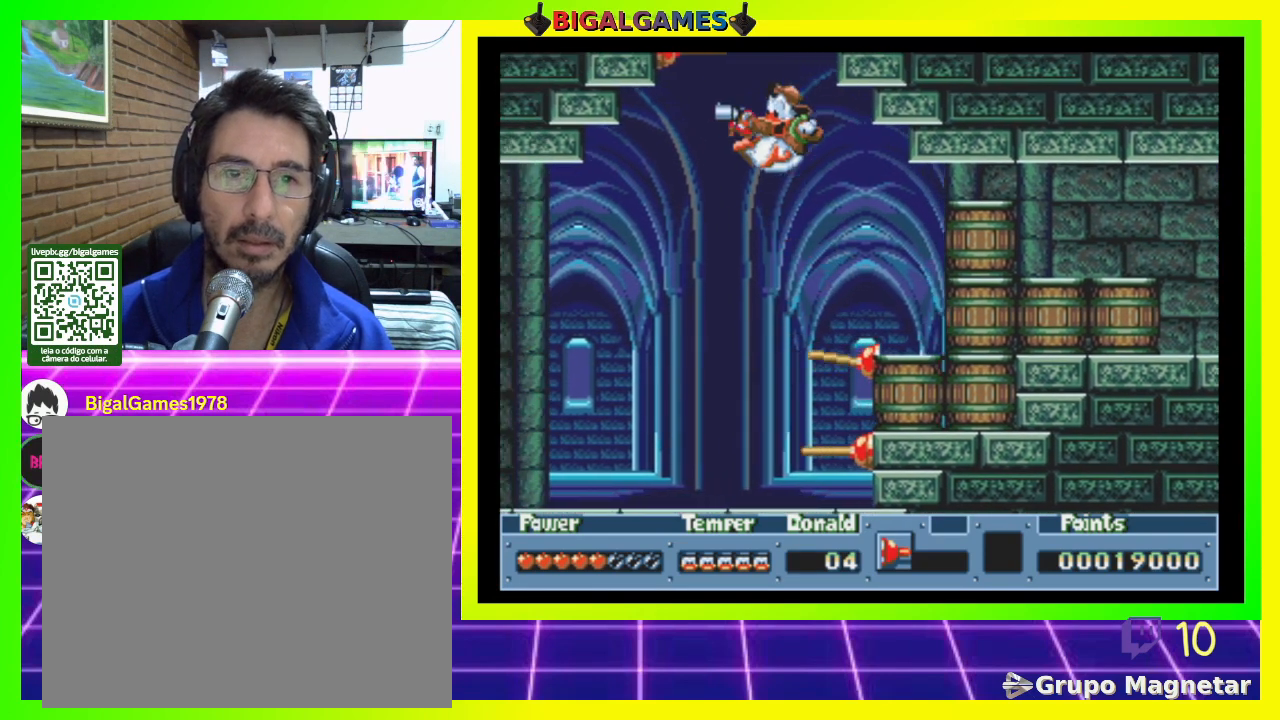
{"buttons": ["DPAD_RIGHT"], "right_stick": "center", "events": [[33, "DPAD_RIGHT", "down"], [67, "CROSS", "up"]]}
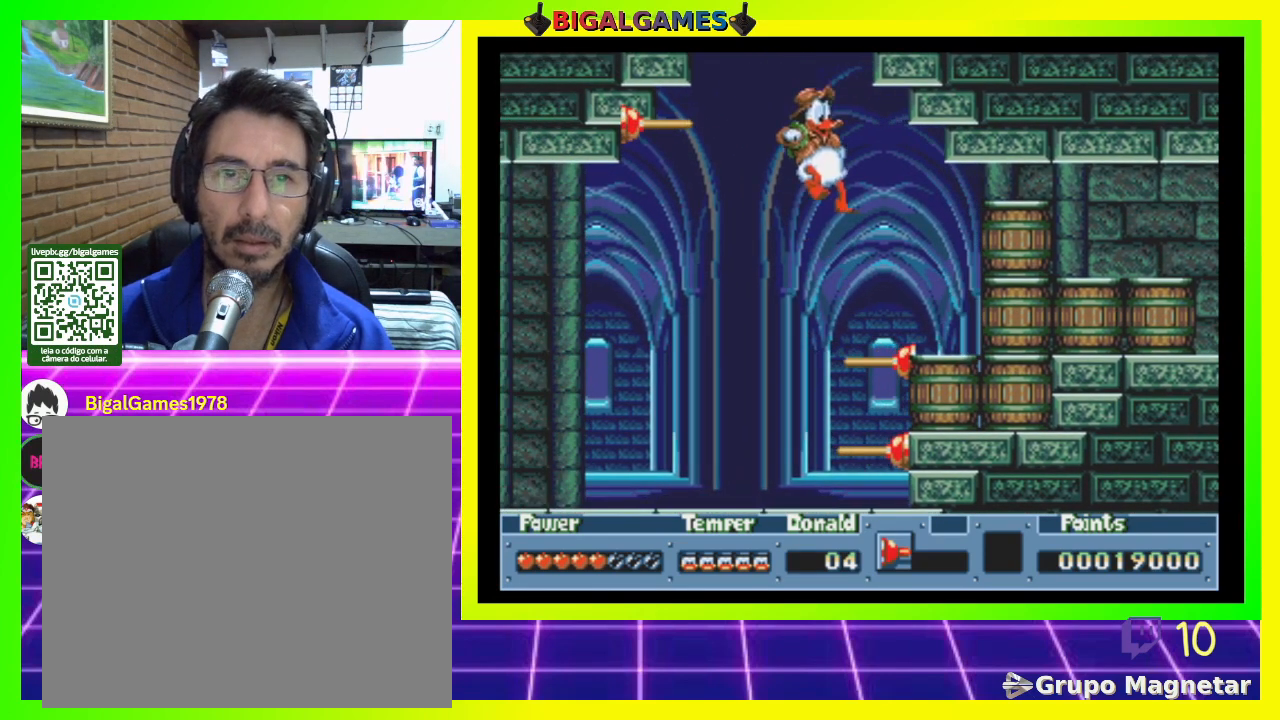
{"buttons": [], "right_stick": "center", "events": [[100, "DPAD_RIGHT", "up"], [233, "DPAD_LEFT", "down"], [433, "DPAD_LEFT", "up"]]}
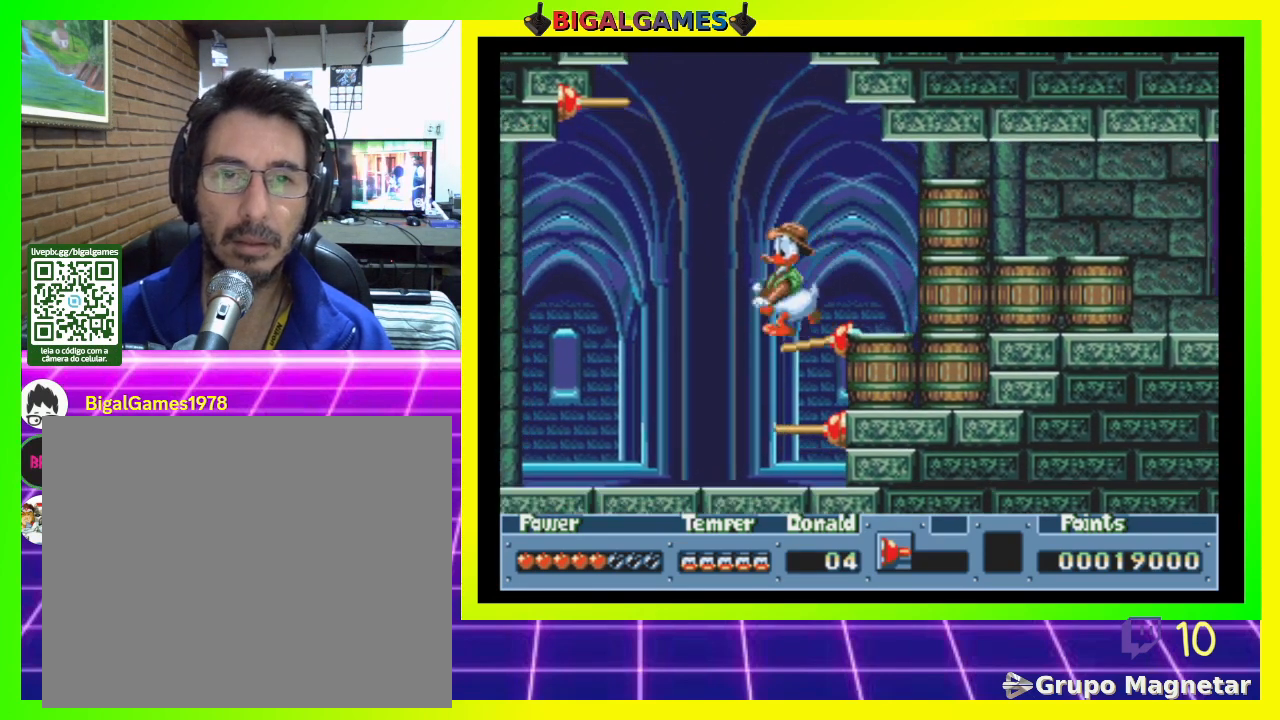
{"buttons": [], "right_stick": "center", "events": [[133, "CROSS", "down"], [300, "CROSS", "up"]]}
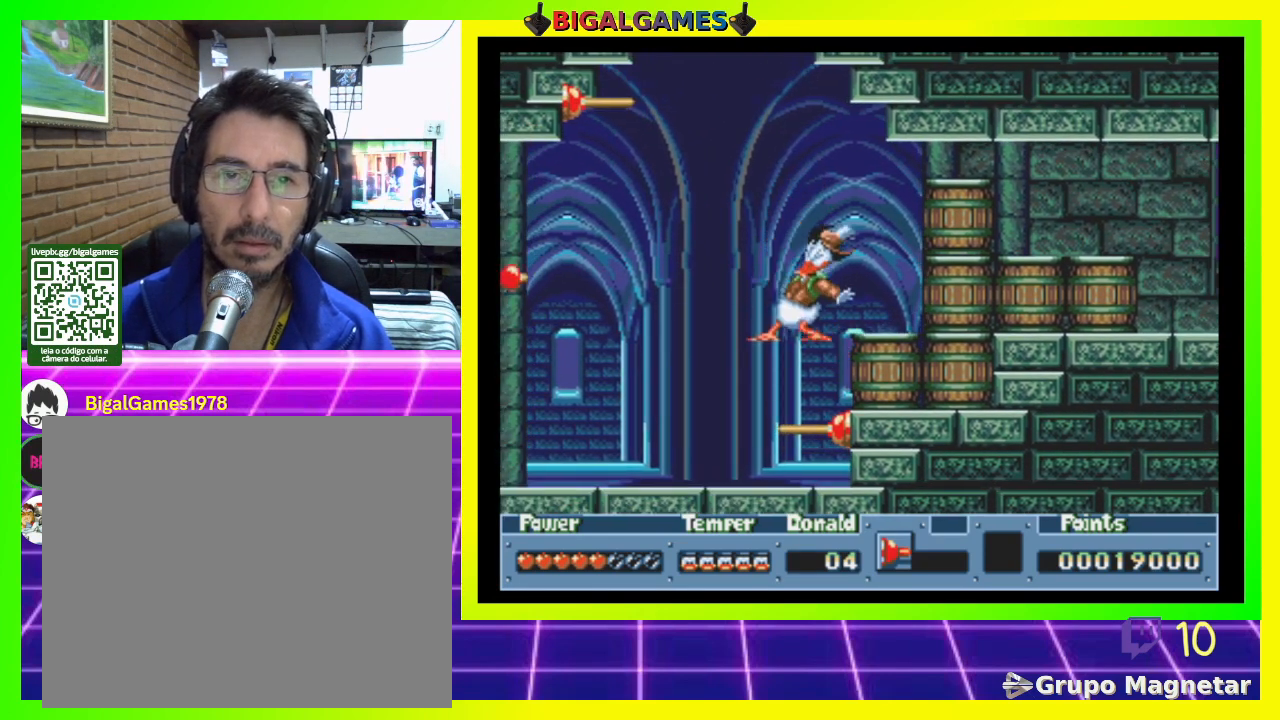
{"buttons": [], "right_stick": "center", "events": [[133, "CIRCLE", "down"], [300, "CIRCLE", "up"], [333, "CROSS", "down"], [467, "CROSS", "up"]]}
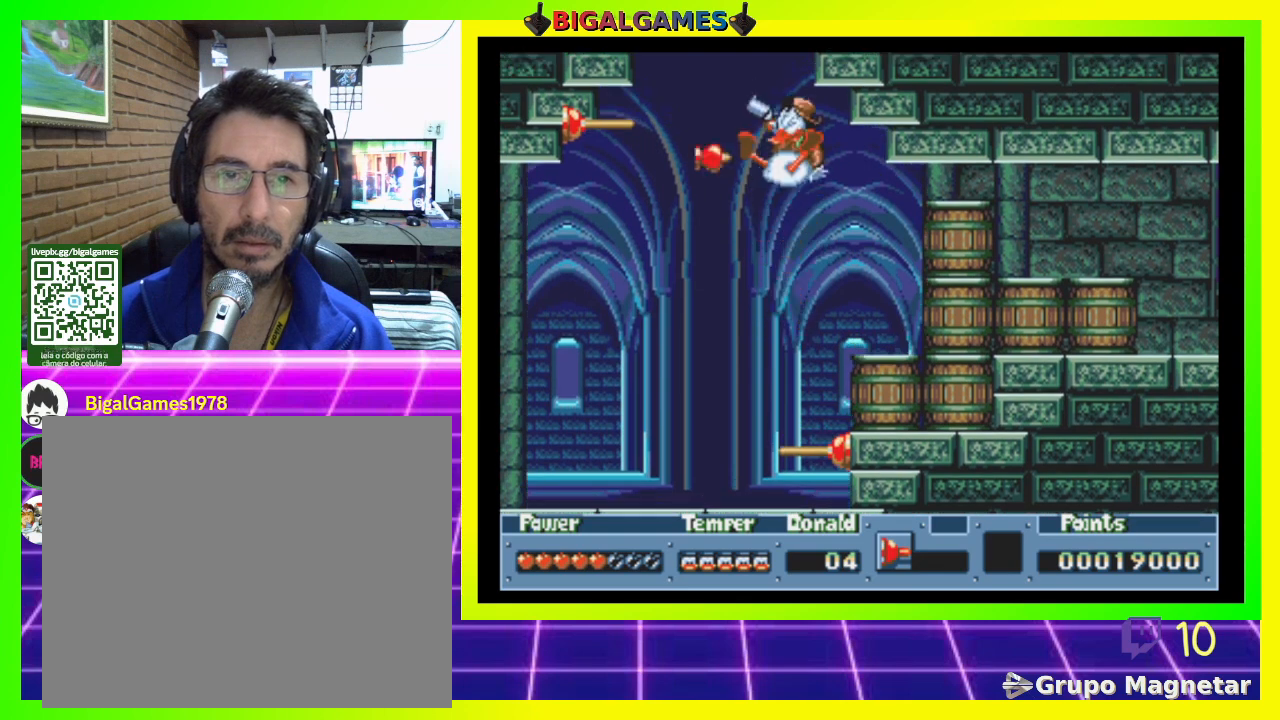
{"buttons": [], "right_stick": "center", "events": []}
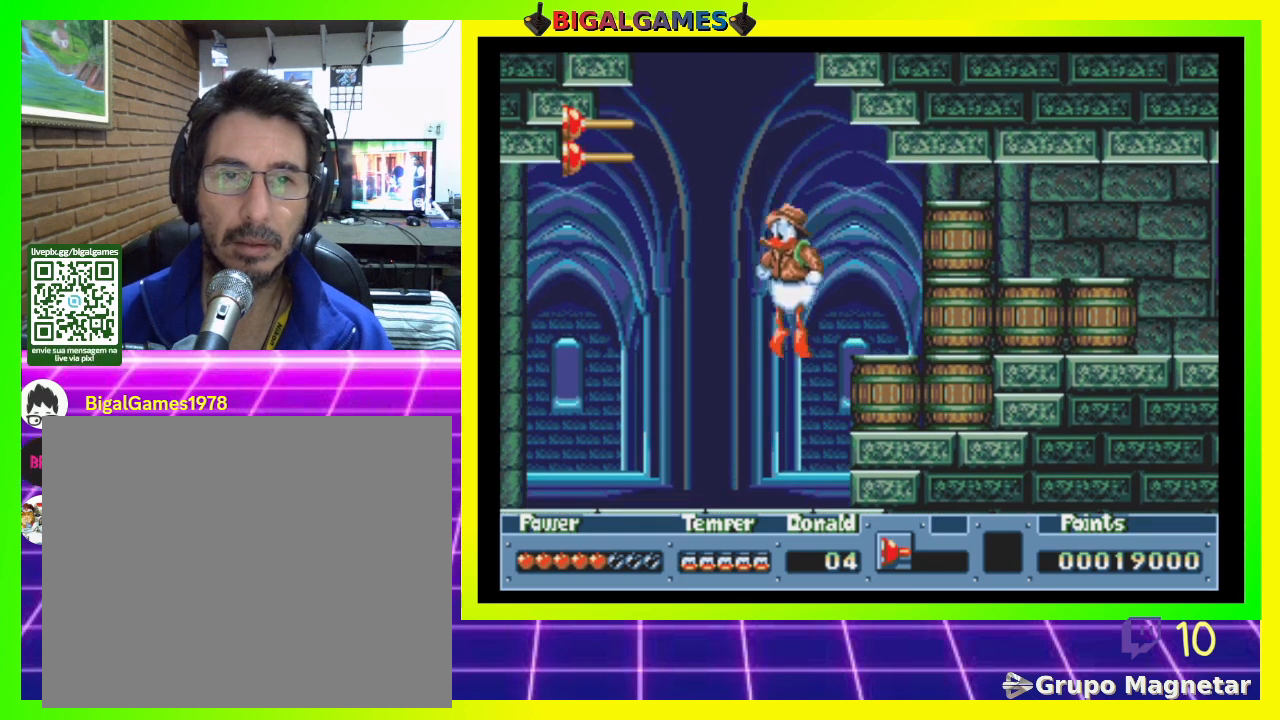
{"buttons": ["CIRCLE", "DPAD_LEFT"], "right_stick": "center", "events": [[167, "CIRCLE", "down"], [200, "DPAD_LEFT", "down"]]}
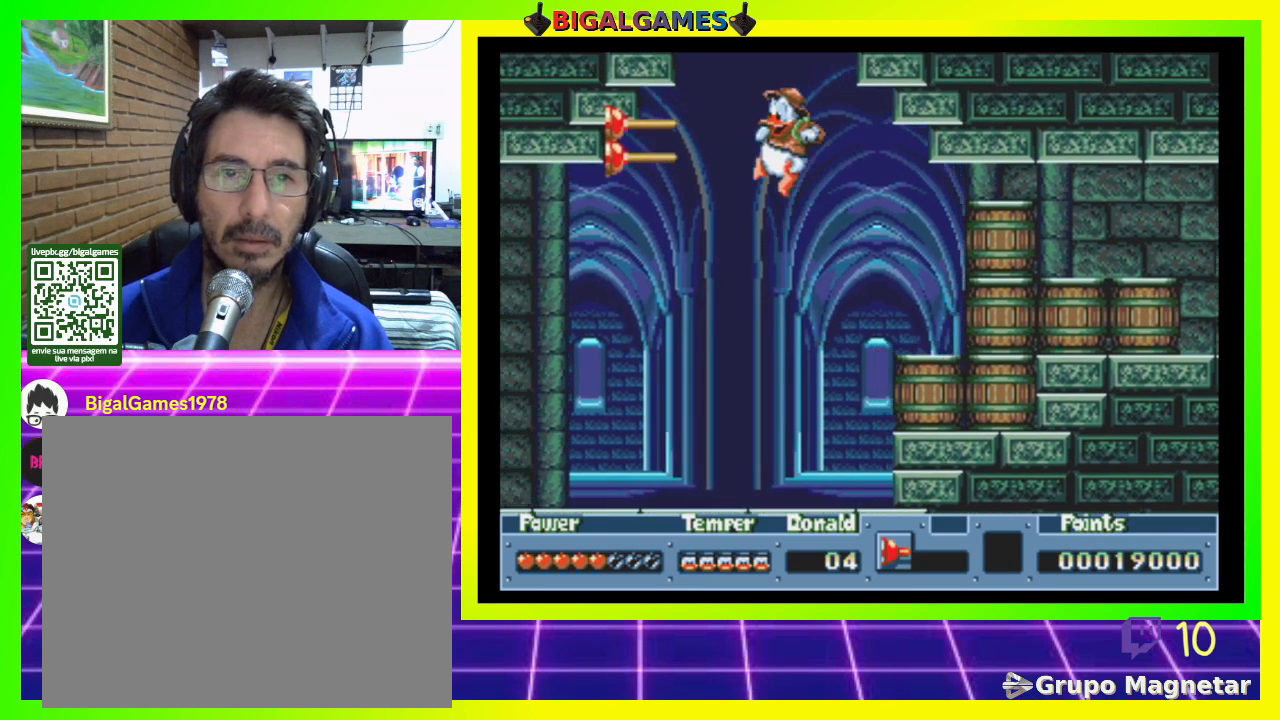
{"buttons": ["CIRCLE", "DPAD_LEFT"], "right_stick": "center", "events": []}
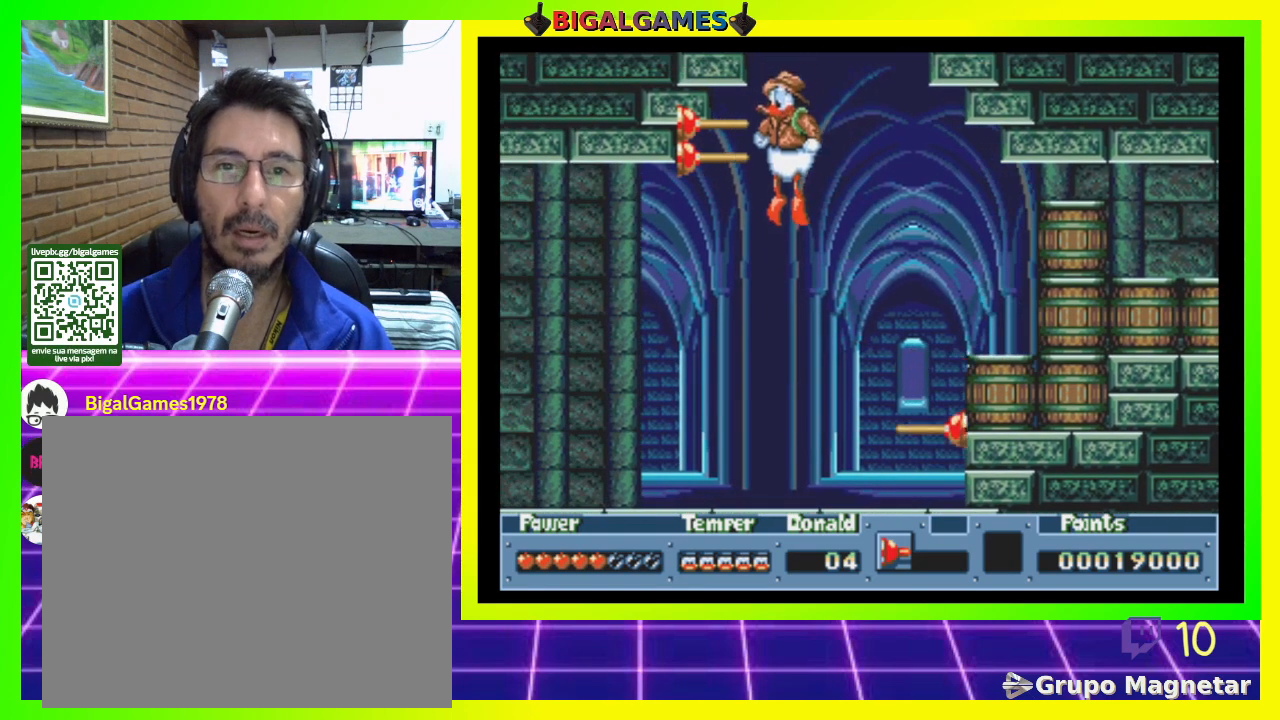
{"buttons": ["DPAD_RIGHT"], "right_stick": "center", "events": [[33, "CIRCLE", "up"], [133, "DPAD_LEFT", "up"], [433, "DPAD_RIGHT", "down"]]}
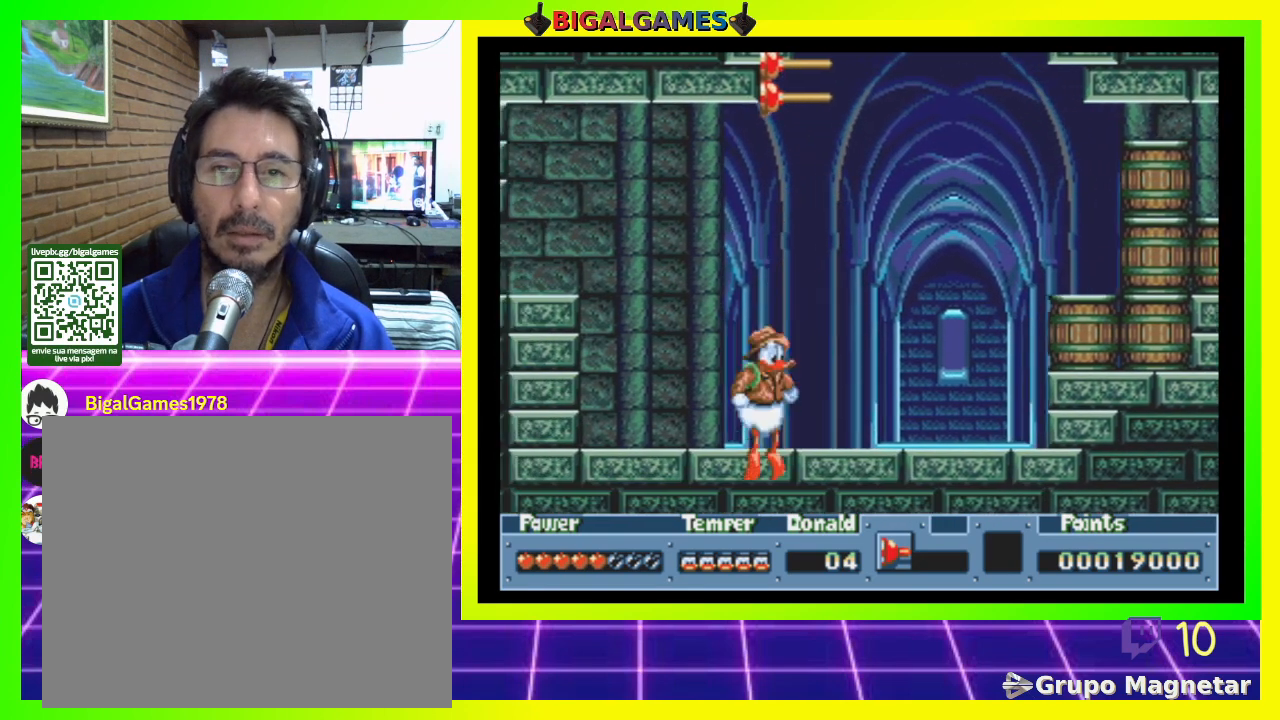
{"buttons": ["CROSS", "DPAD_RIGHT"], "right_stick": "center", "events": [[500, "CROSS", "down"]]}
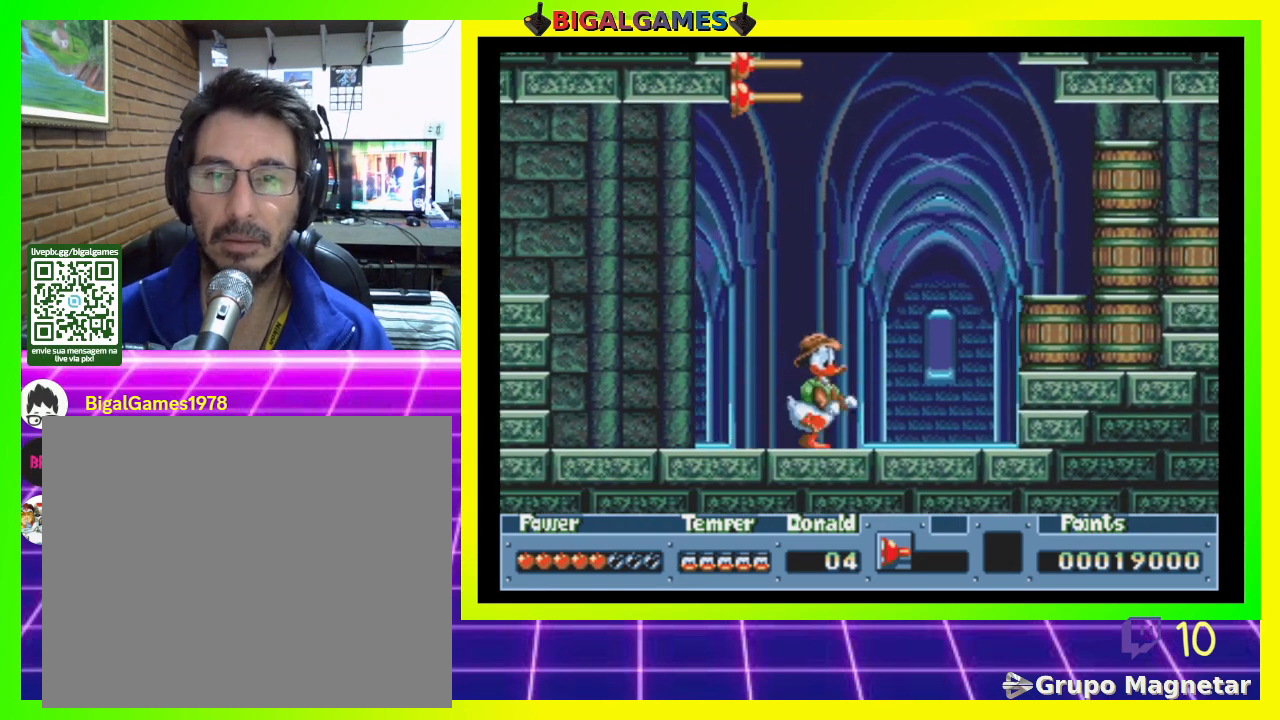
{"buttons": ["DPAD_RIGHT"], "right_stick": "center", "events": [[100, "CROSS", "up"]]}
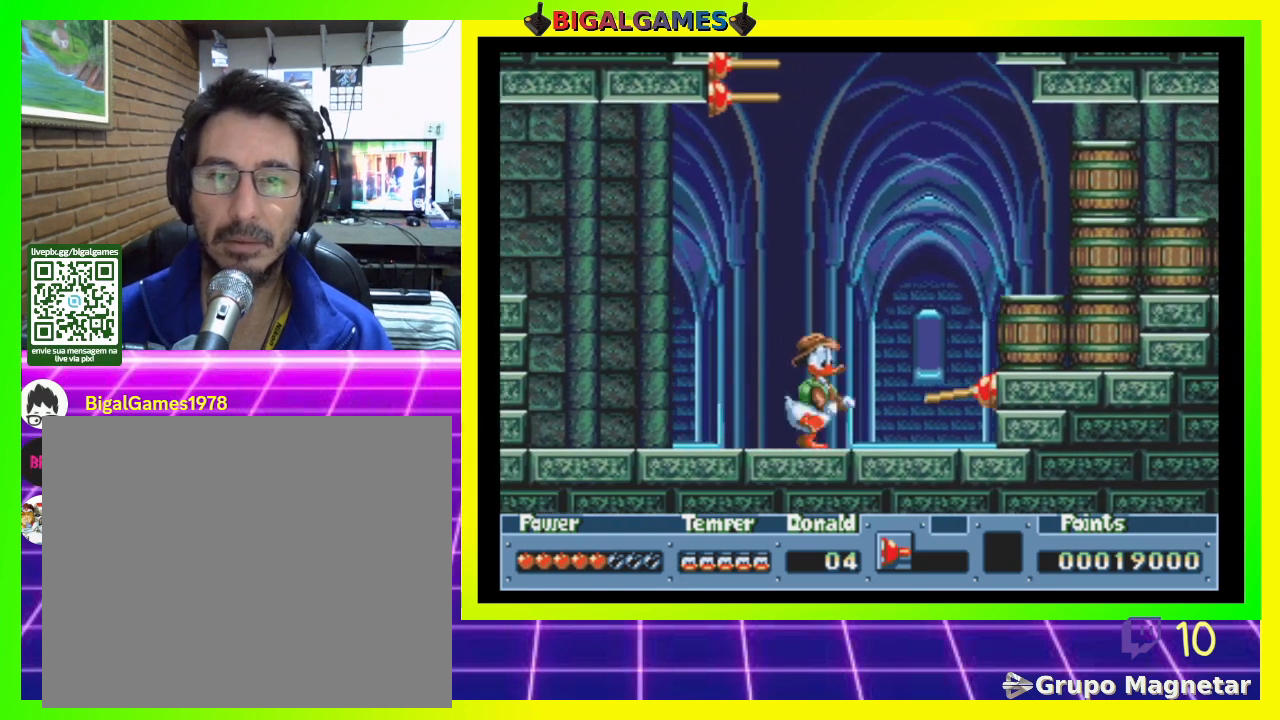
{"buttons": ["DPAD_RIGHT"], "right_stick": "center", "events": [[33, "CROSS", "down"], [133, "CROSS", "up"]]}
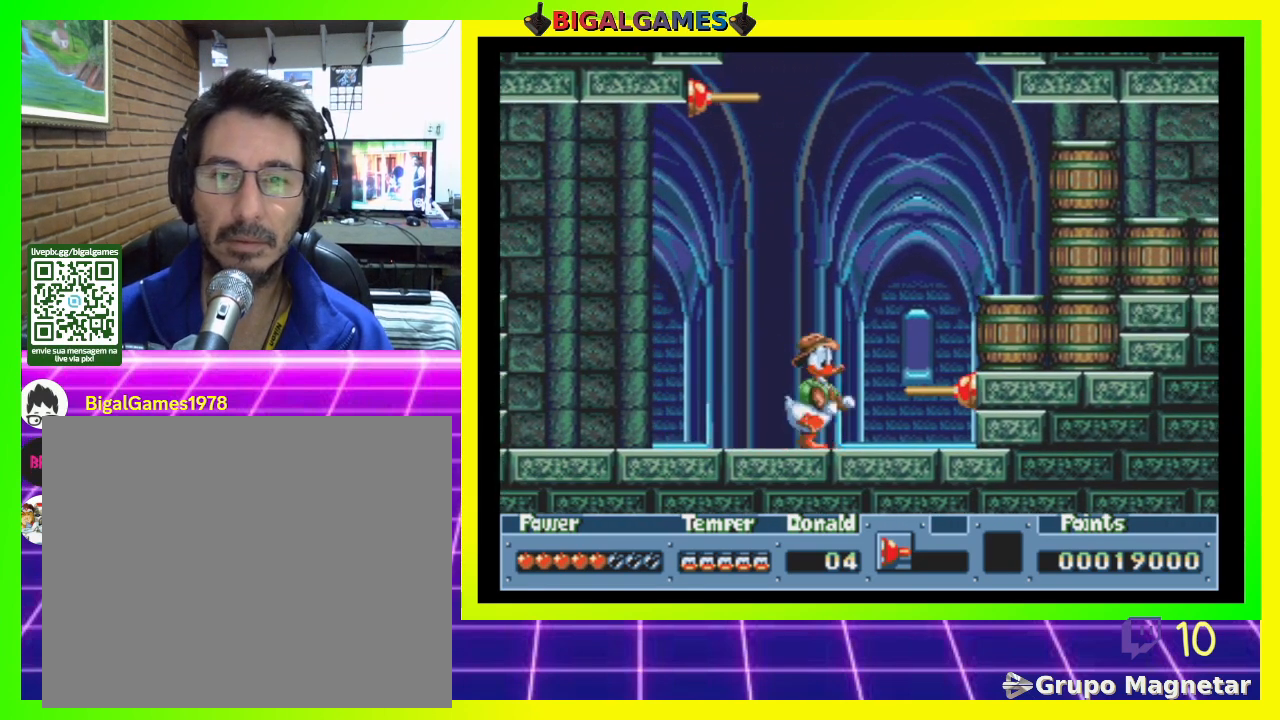
{"buttons": [], "right_stick": "center", "events": [[100, "CIRCLE", "down"], [200, "CIRCLE", "up"], [400, "DPAD_RIGHT", "up"]]}
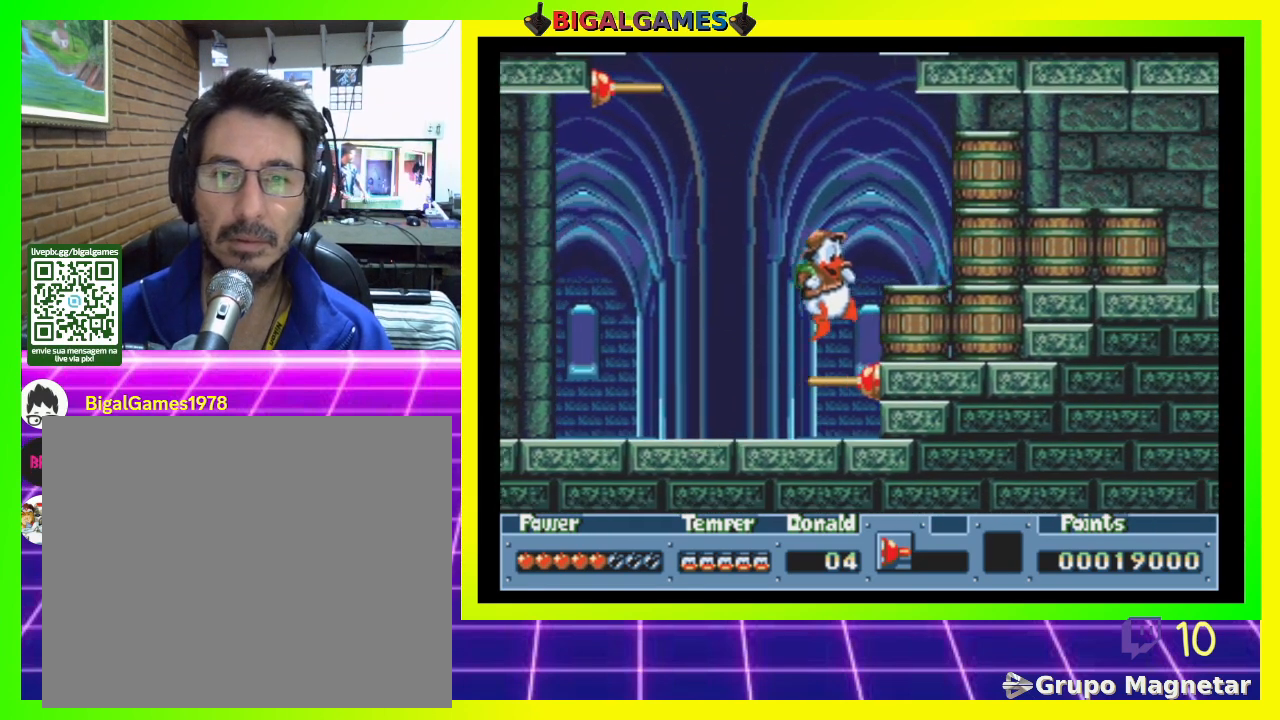
{"buttons": [], "right_stick": "center", "events": [[267, "CROSS", "down"], [367, "CROSS", "up"]]}